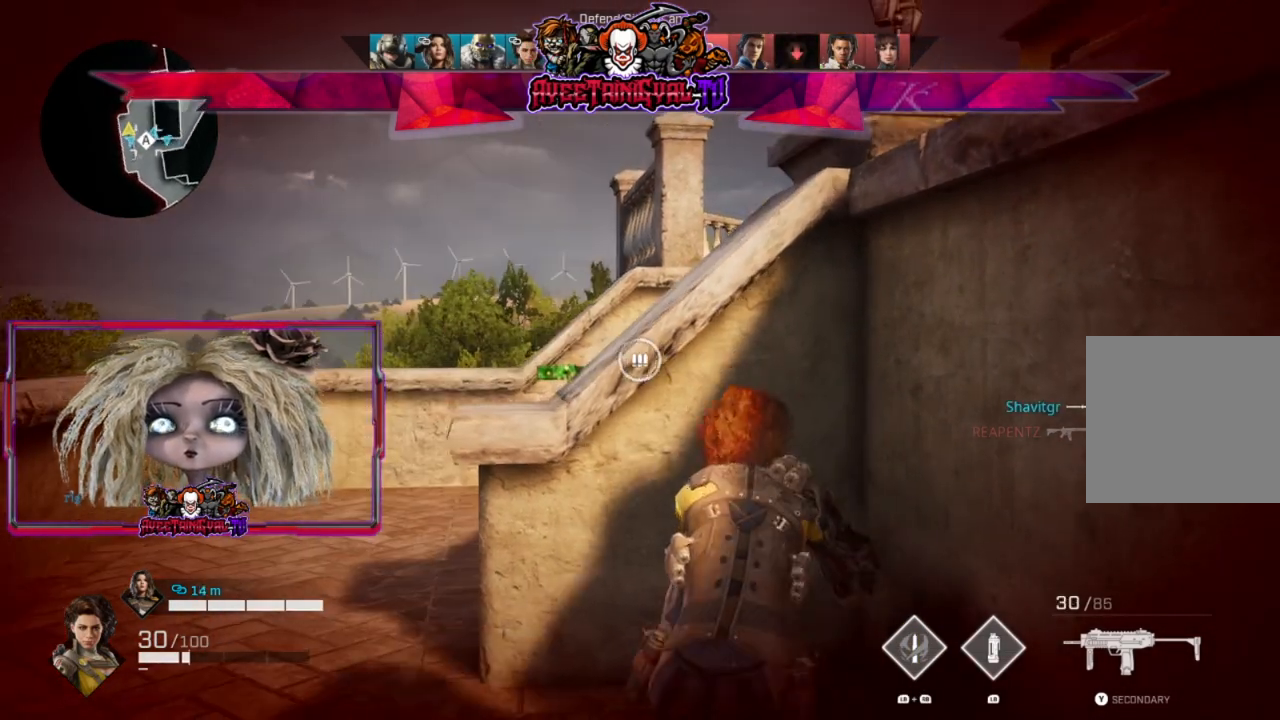
Gameplay with a controller (Xbox layout); each line is a JSON object with the inputs held at the frame after it. "events" lists button and stick changes between this image and that frame as [ms after this image, input, new state], when the widget could be followed in between.
{"buttons": [], "left_stick": "center", "right_stick": "right", "events": [[33, "right_stick", "center"], [133, "left_stick", "center"], [233, "right_stick", "up-right"], [267, "left_stick", "left"], [367, "right_stick", "right"], [400, "left_stick", "center"]]}
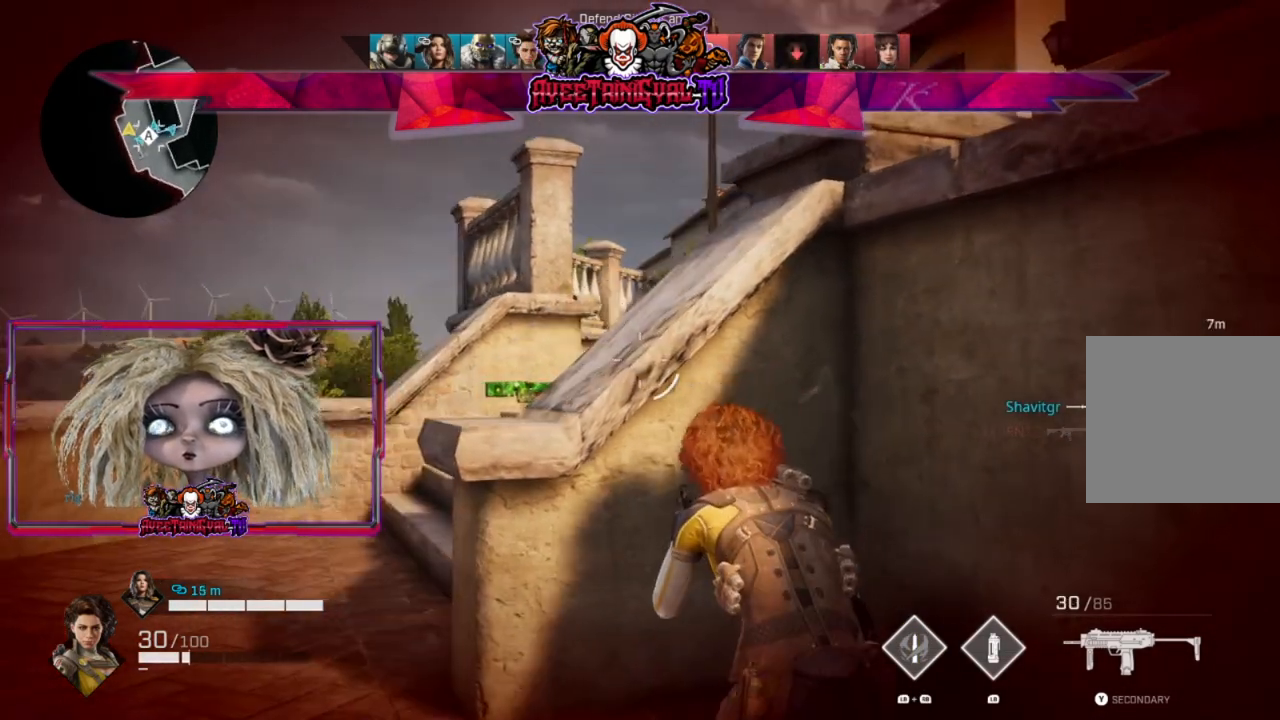
{"buttons": [], "left_stick": "left", "right_stick": "right", "events": [[233, "left_stick", "down-left"], [400, "left_stick", "center"], [500, "left_stick", "left"]]}
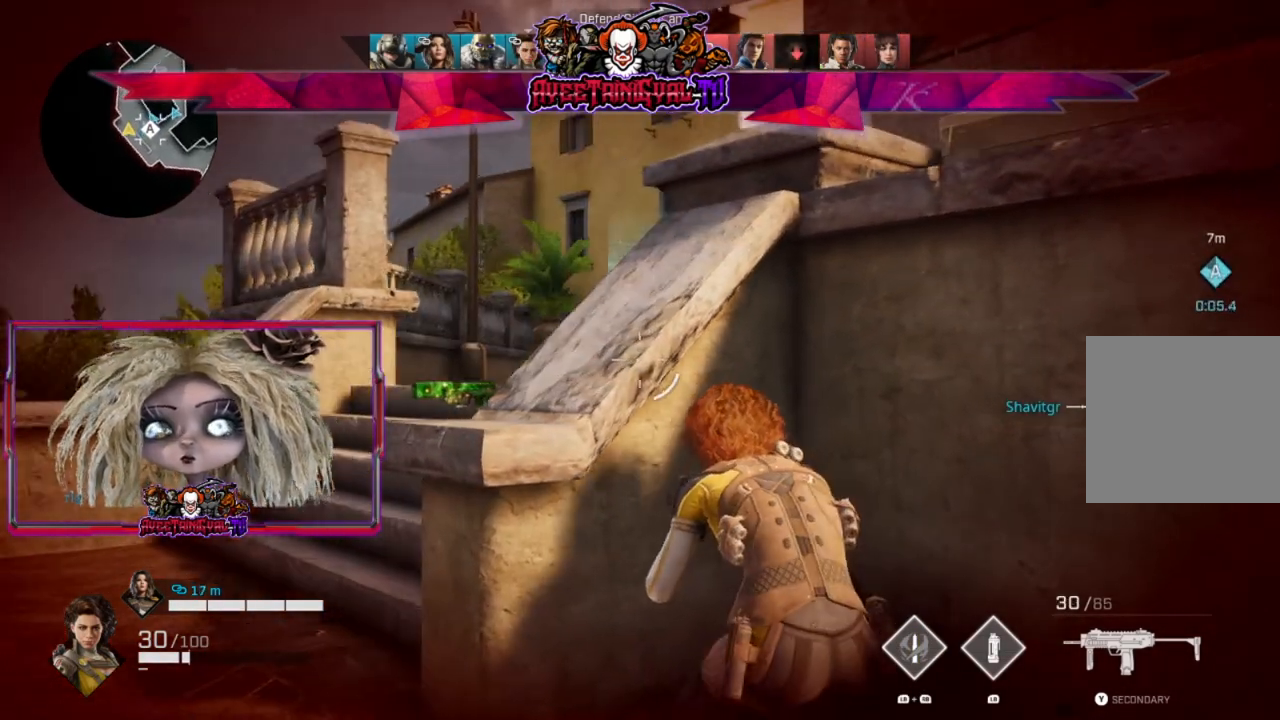
{"buttons": [], "left_stick": "left", "right_stick": "right", "events": [[167, "left_stick", "center"], [300, "right_stick", "center"], [433, "left_stick", "left"], [500, "right_stick", "right"]]}
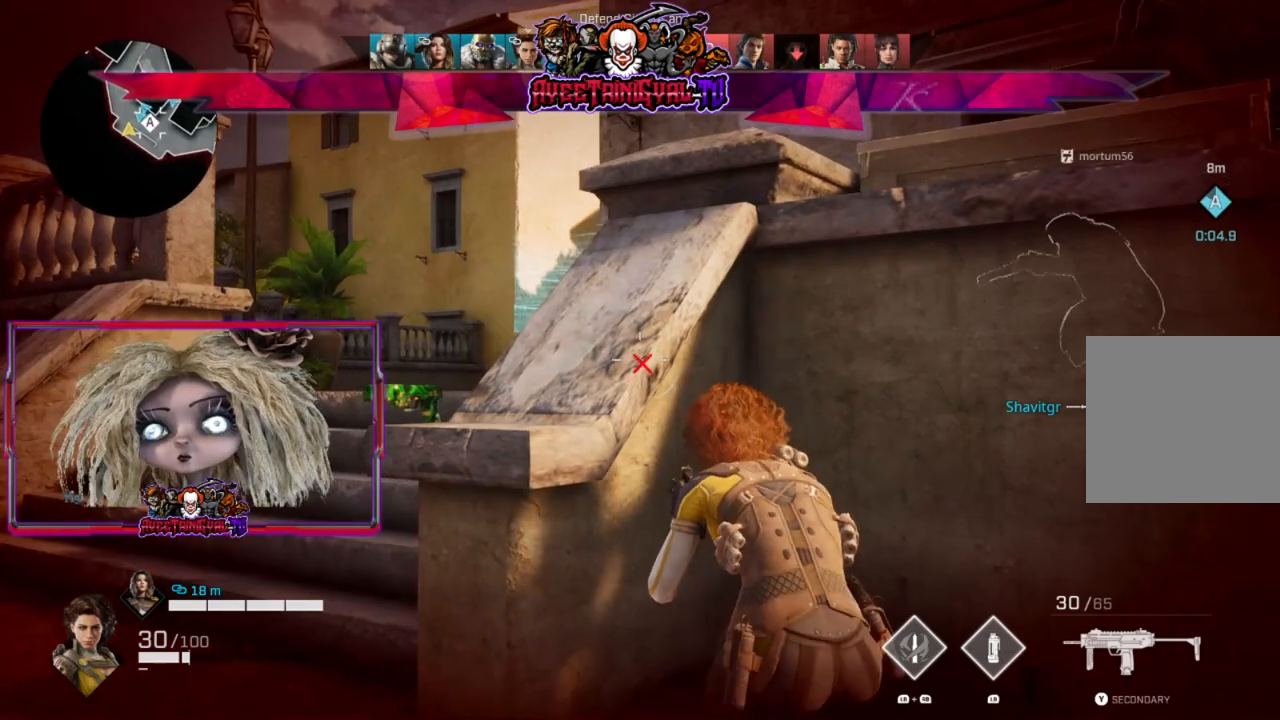
{"buttons": [], "left_stick": "center", "right_stick": "center", "events": [[67, "left_stick", "center"], [67, "right_stick", "center"], [267, "left_stick", "left"], [500, "left_stick", "center"]]}
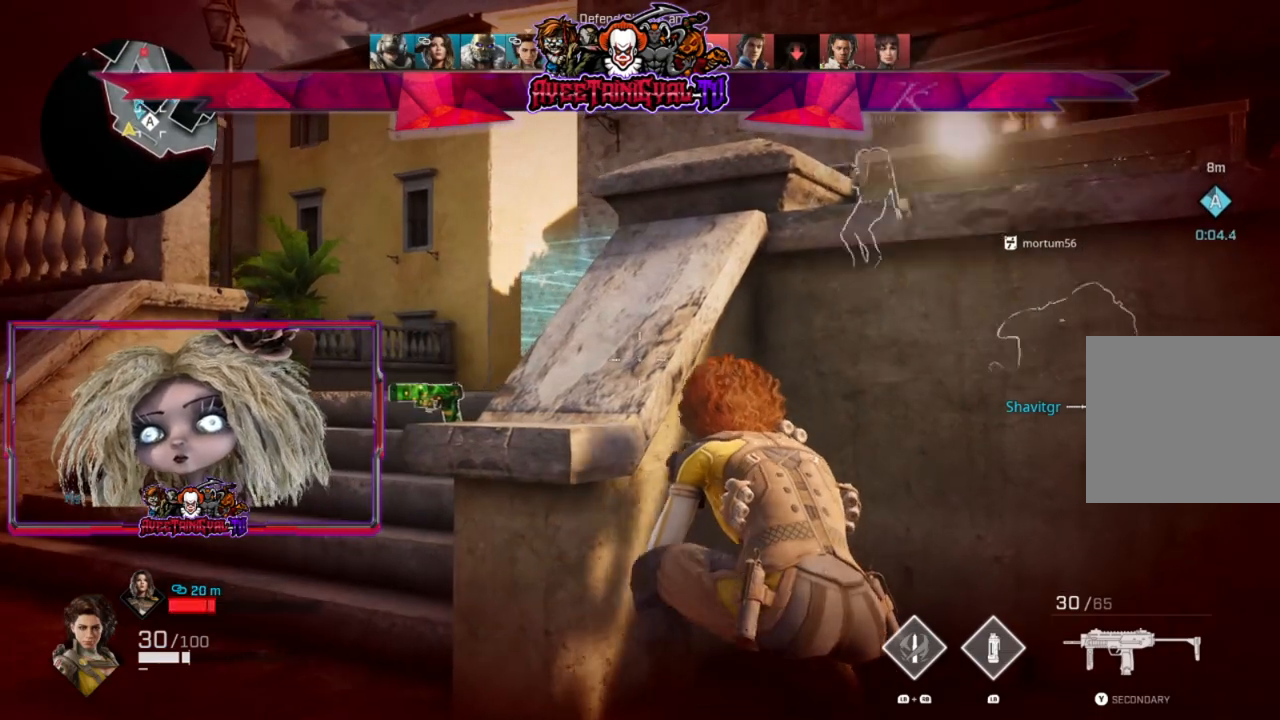
{"buttons": [], "left_stick": "center", "right_stick": "center", "events": [[67, "right_stick", "right"], [133, "left_stick", "left"], [200, "right_stick", "center"], [333, "left_stick", "center"]]}
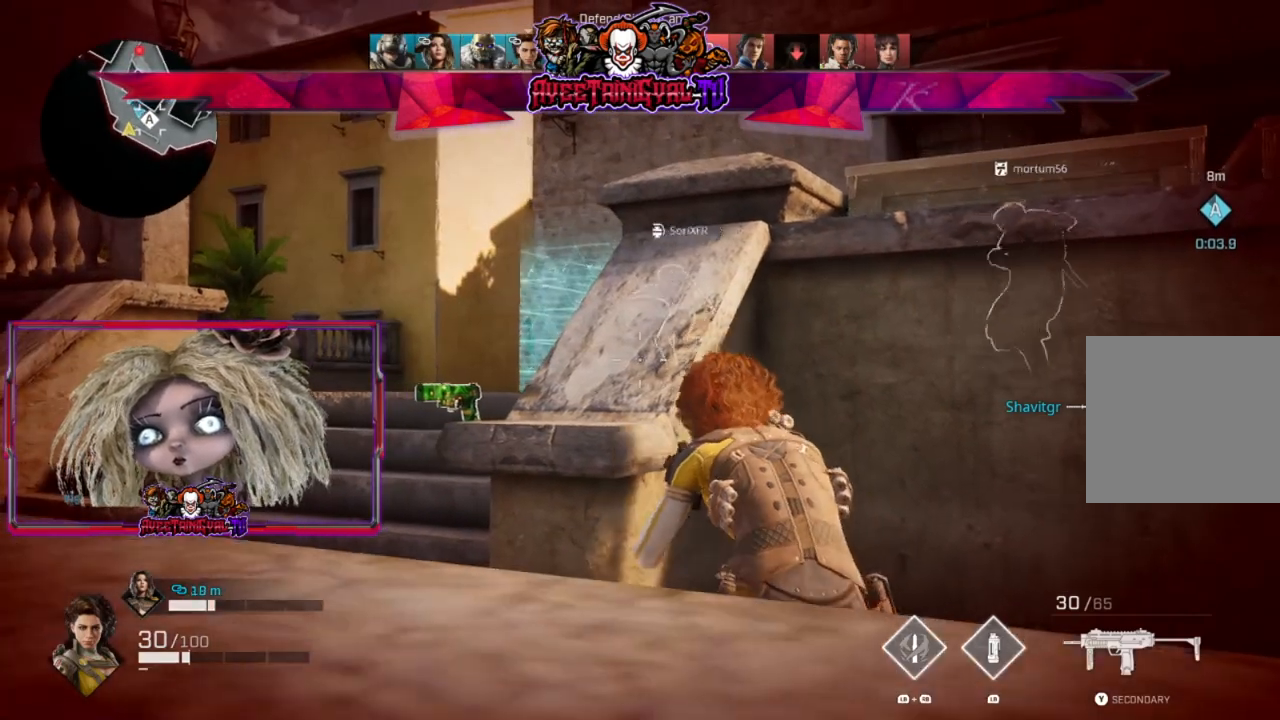
{"buttons": [], "left_stick": "center", "right_stick": "center", "events": []}
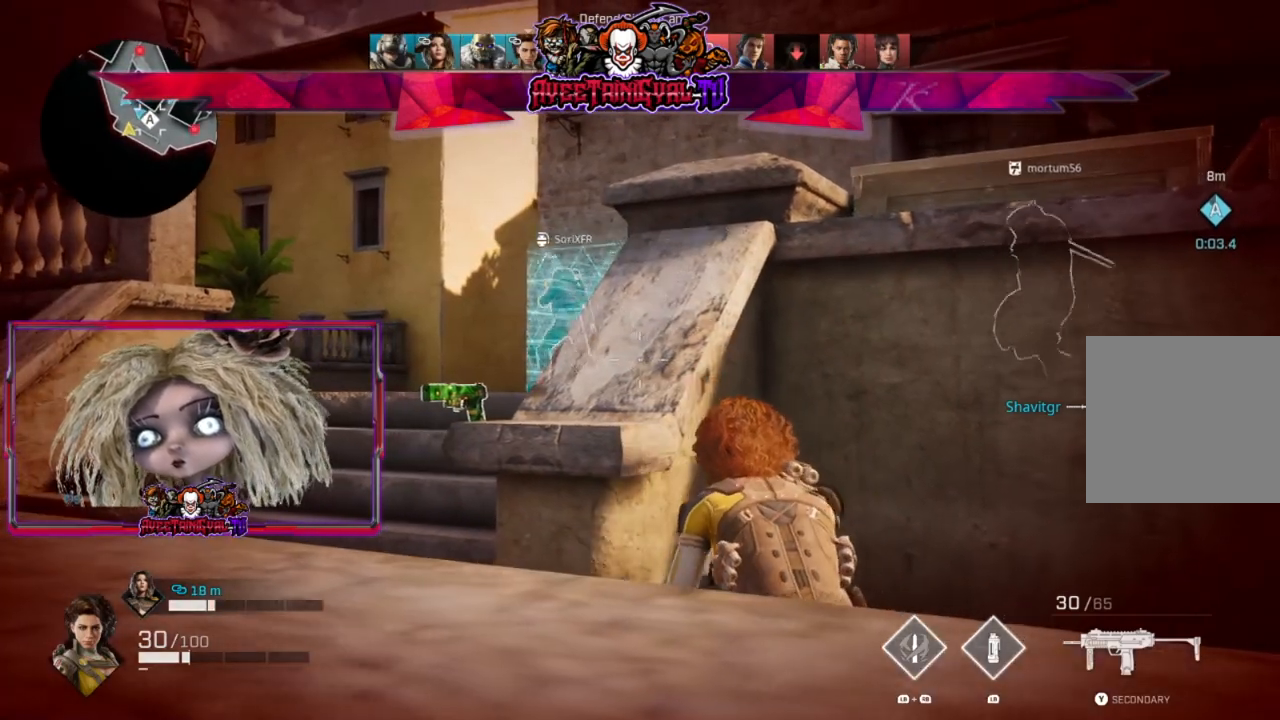
{"buttons": [], "left_stick": "right", "right_stick": "center", "events": [[67, "left_stick", "left"], [267, "left_stick", "center"], [433, "left_stick", "right"]]}
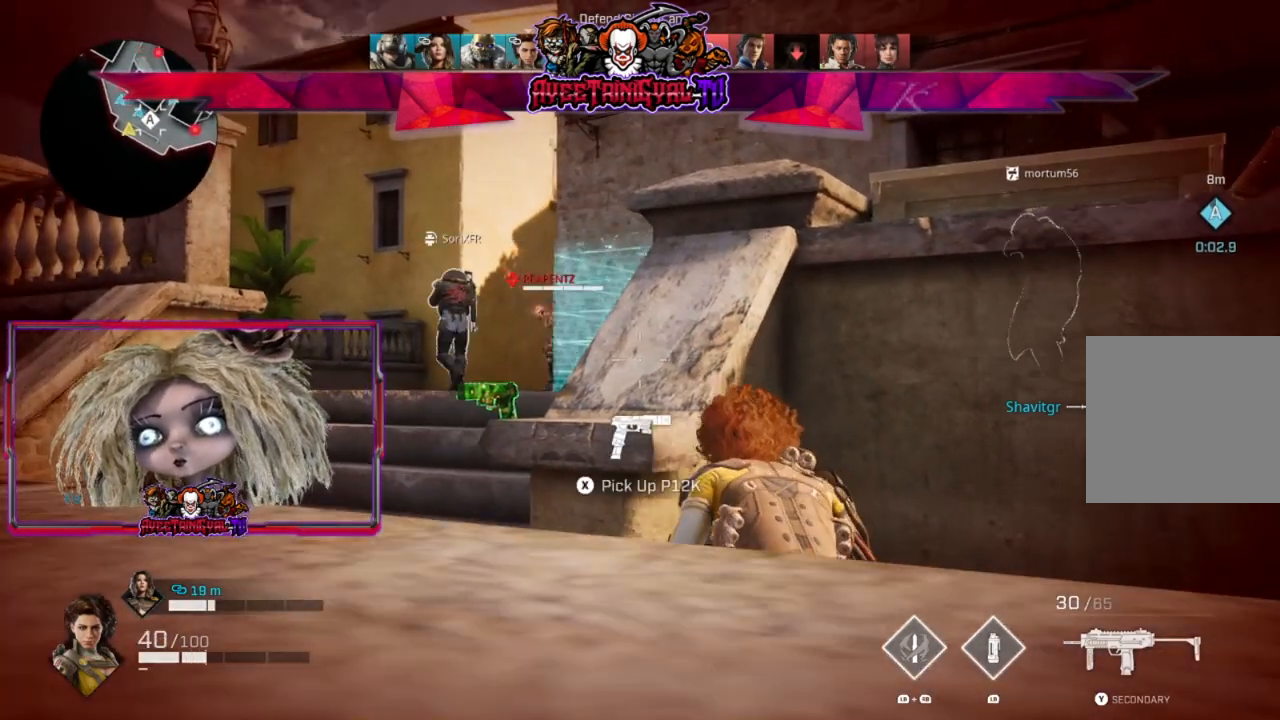
{"buttons": [], "left_stick": "center", "right_stick": "center", "events": [[167, "left_stick", "center"]]}
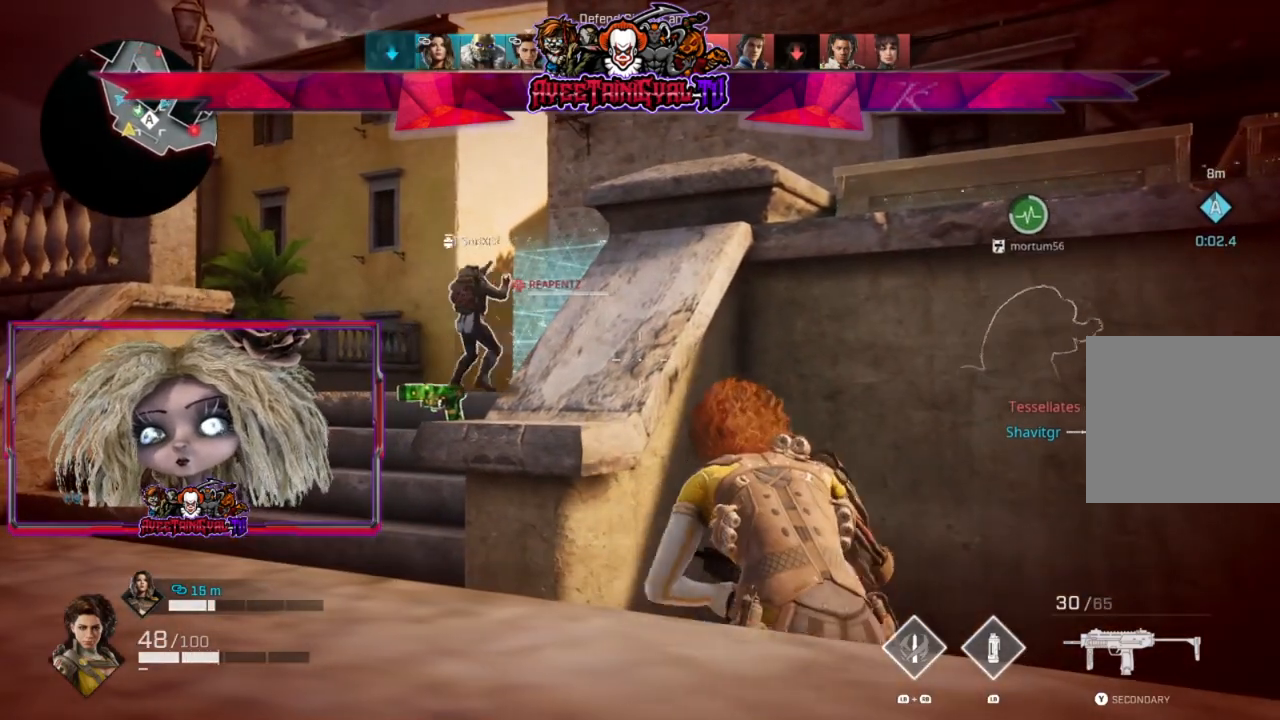
{"buttons": [], "left_stick": "center", "right_stick": "center", "events": []}
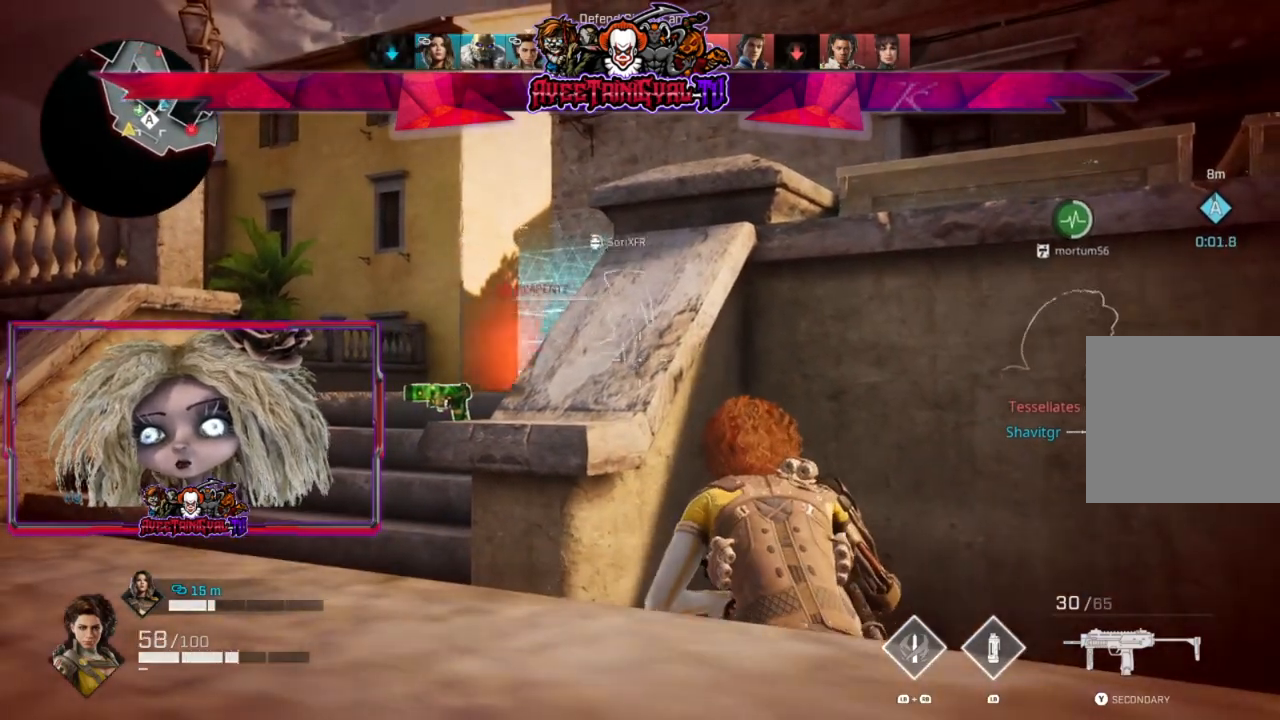
{"buttons": [], "left_stick": "up-right", "right_stick": "right", "events": [[367, "left_stick", "right"], [400, "right_stick", "right"], [500, "left_stick", "up-right"]]}
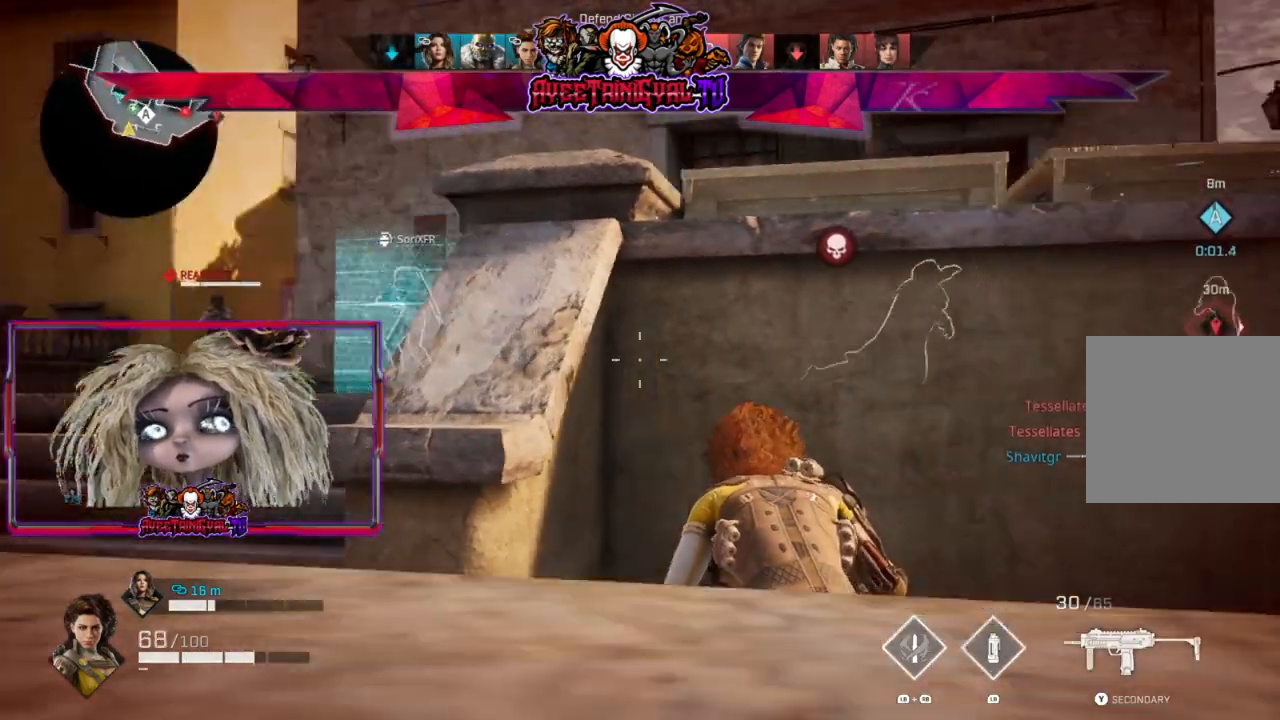
{"buttons": [], "left_stick": "up-right", "right_stick": "down-right", "events": [[67, "right_stick", "center"], [233, "L3", "down"], [233, "right_stick", "right"], [367, "L3", "up"], [467, "right_stick", "down-right"]]}
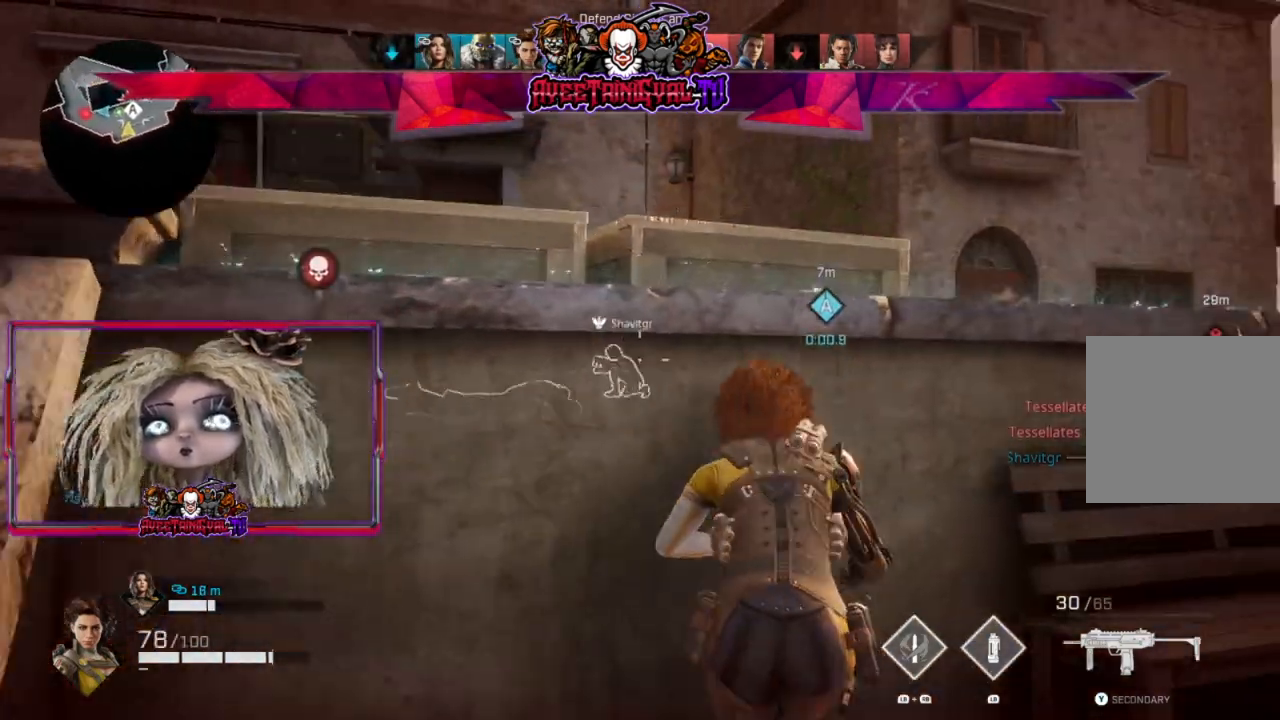
{"buttons": [], "left_stick": "up-right", "right_stick": "down-right", "events": []}
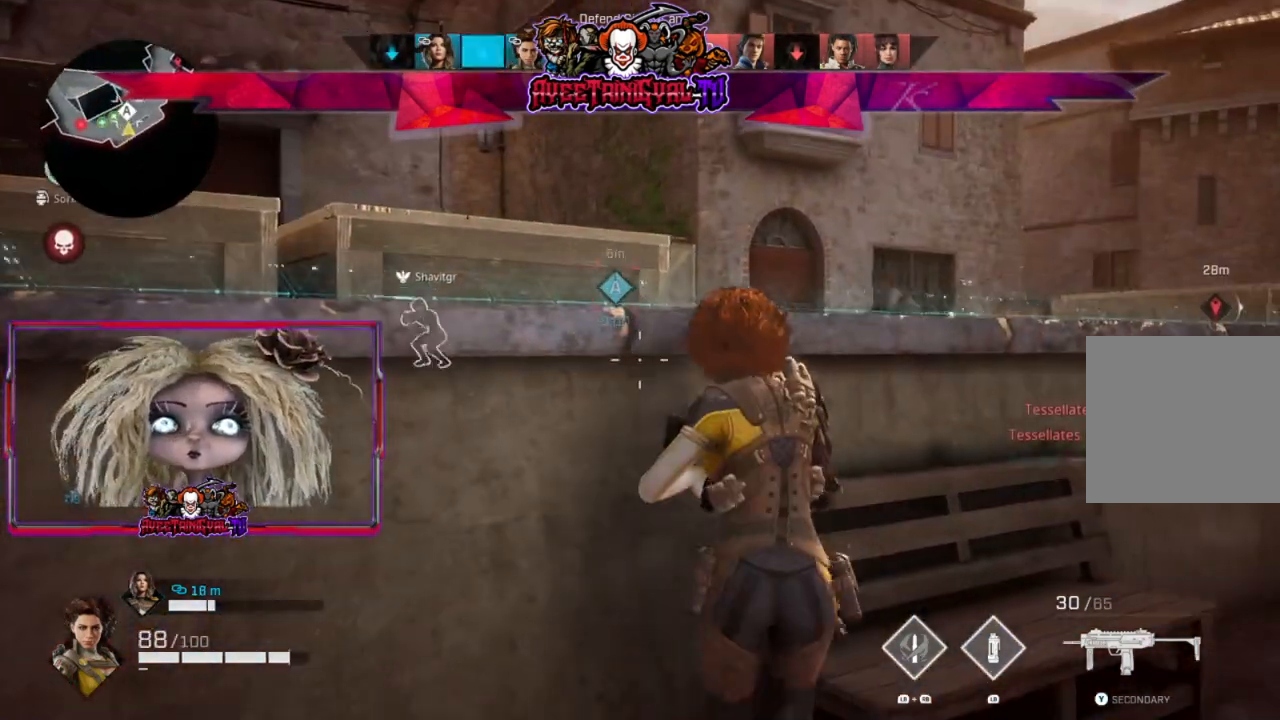
{"buttons": [], "left_stick": "right", "right_stick": "center", "events": [[333, "left_stick", "right"], [467, "right_stick", "center"]]}
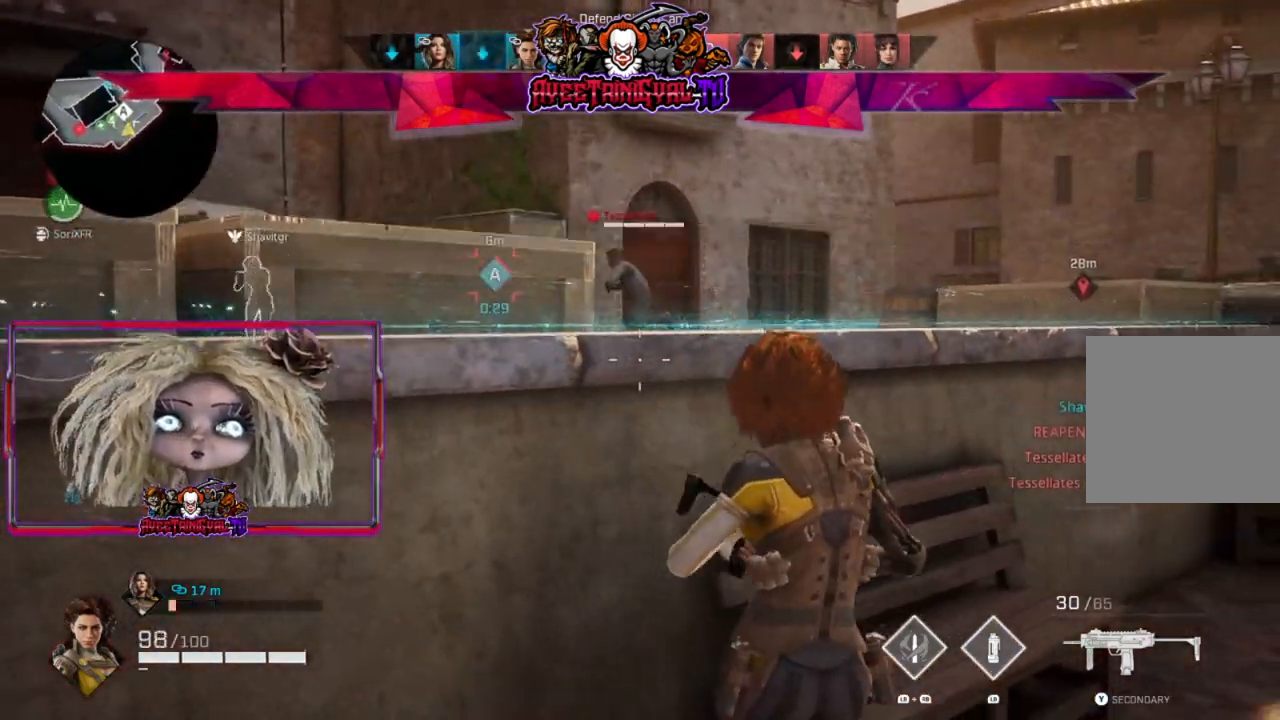
{"buttons": [], "left_stick": "right", "right_stick": "center", "events": [[33, "right_stick", "left"], [267, "right_stick", "up"], [333, "right_stick", "center"]]}
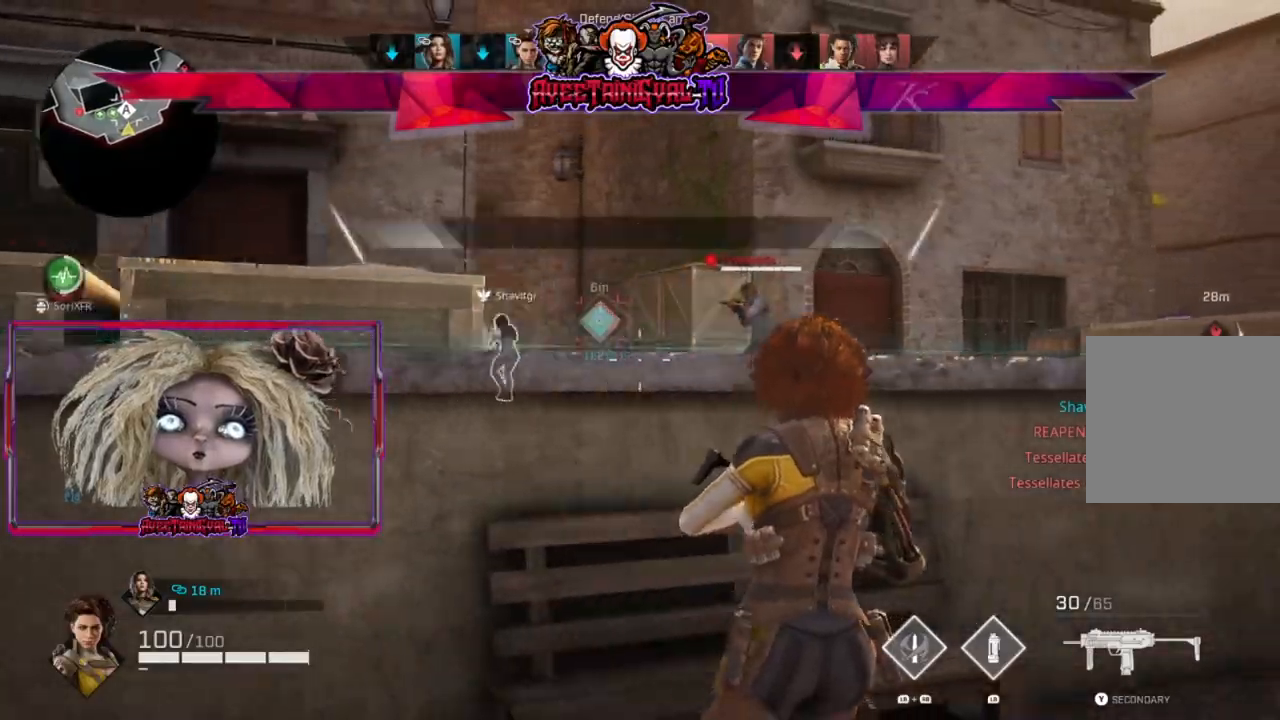
{"buttons": ["L2"], "left_stick": "down-right", "right_stick": "center", "events": [[67, "right_stick", "up"], [167, "right_stick", "center"], [200, "L2", "down"], [333, "right_stick", "up"], [433, "left_stick", "down-right"], [467, "right_stick", "center"]]}
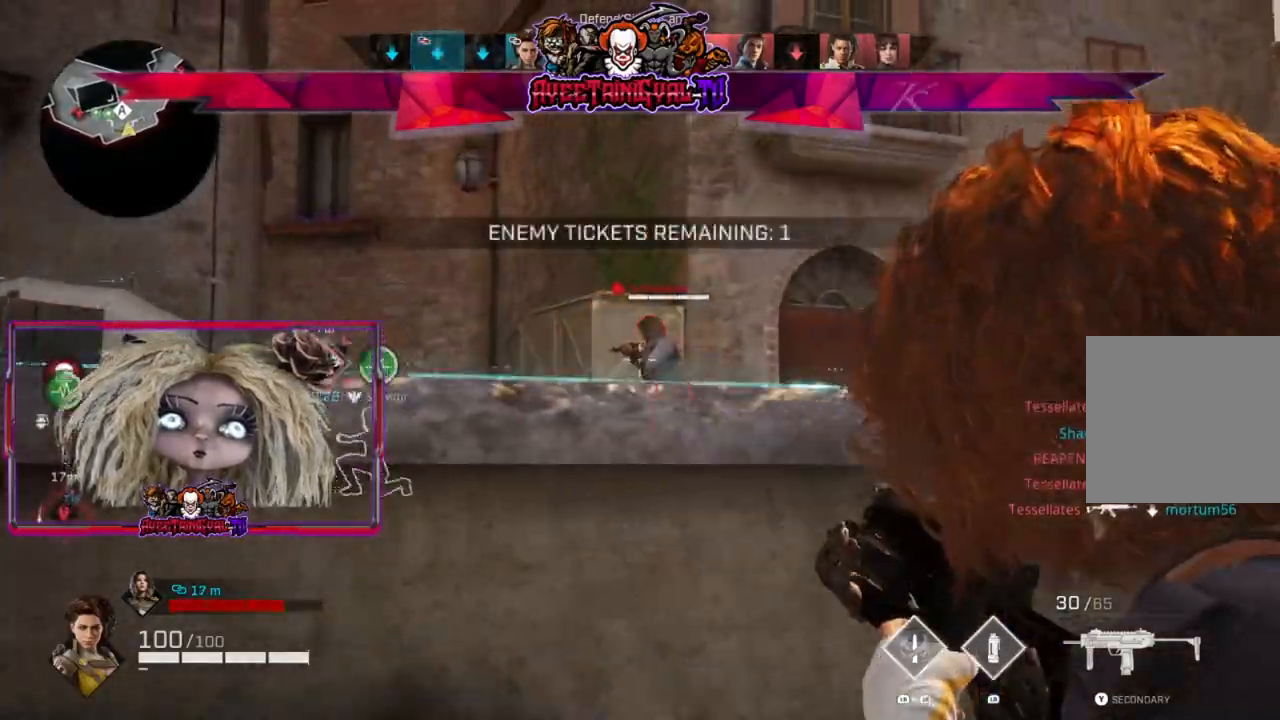
{"buttons": ["L2", "R2"], "left_stick": "down-left", "right_stick": "down-left", "events": [[133, "R2", "down"], [133, "left_stick", "down"], [333, "left_stick", "down-right"], [467, "left_stick", "down-left"], [467, "right_stick", "down-left"]]}
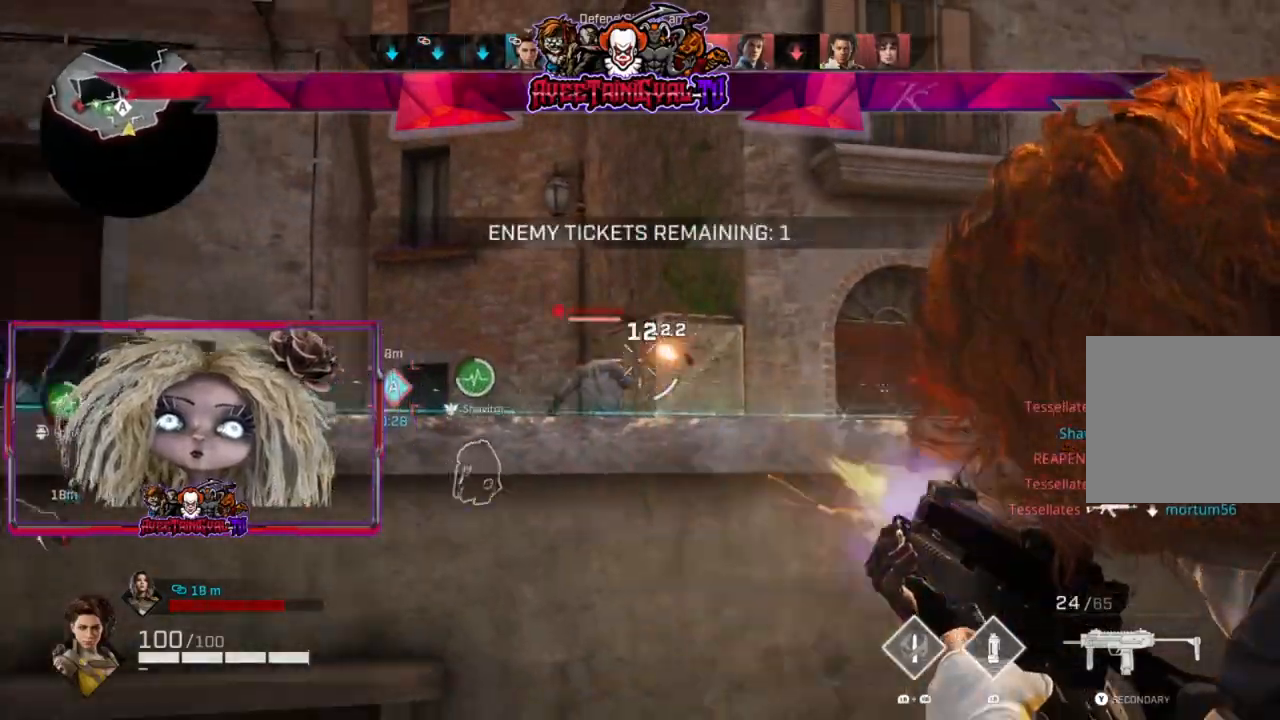
{"buttons": ["L2", "R2"], "left_stick": "right", "right_stick": "down-left", "events": [[200, "left_stick", "center"], [400, "left_stick", "right"]]}
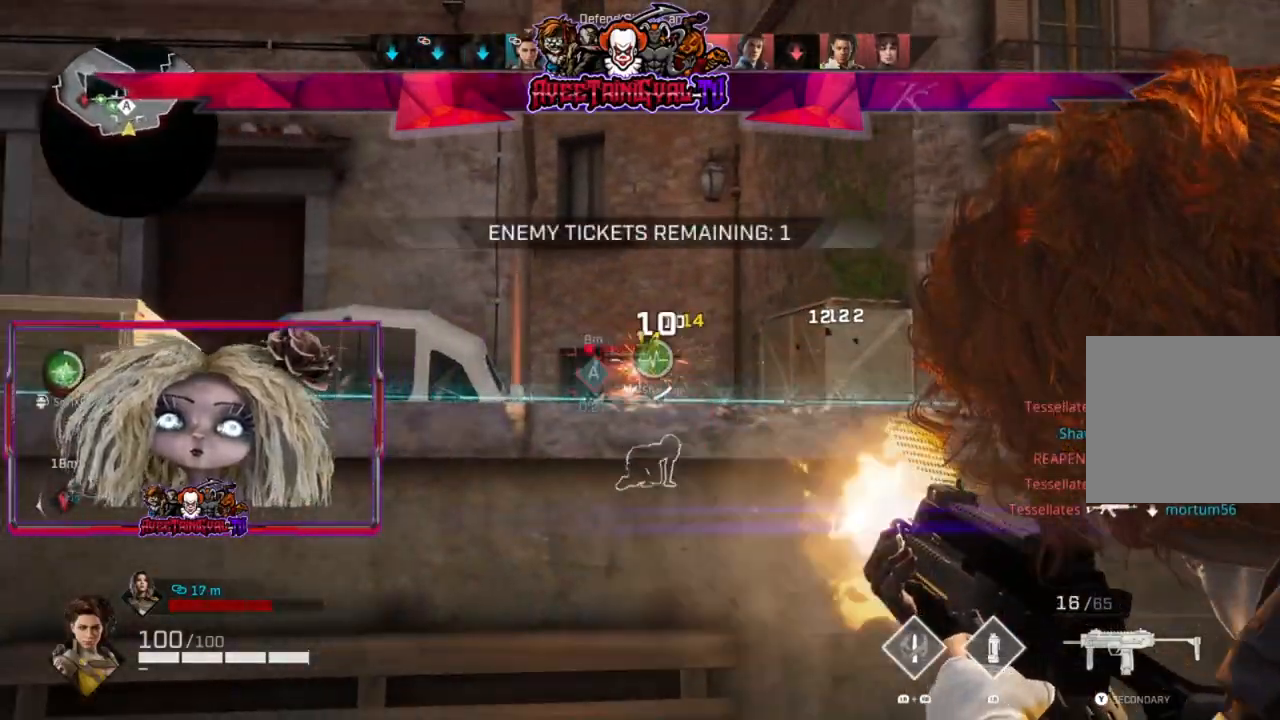
{"buttons": ["L2"], "left_stick": "right", "right_stick": "center", "events": [[367, "left_stick", "center"], [367, "right_stick", "left"], [467, "R2", "up"], [467, "left_stick", "right"], [467, "right_stick", "center"]]}
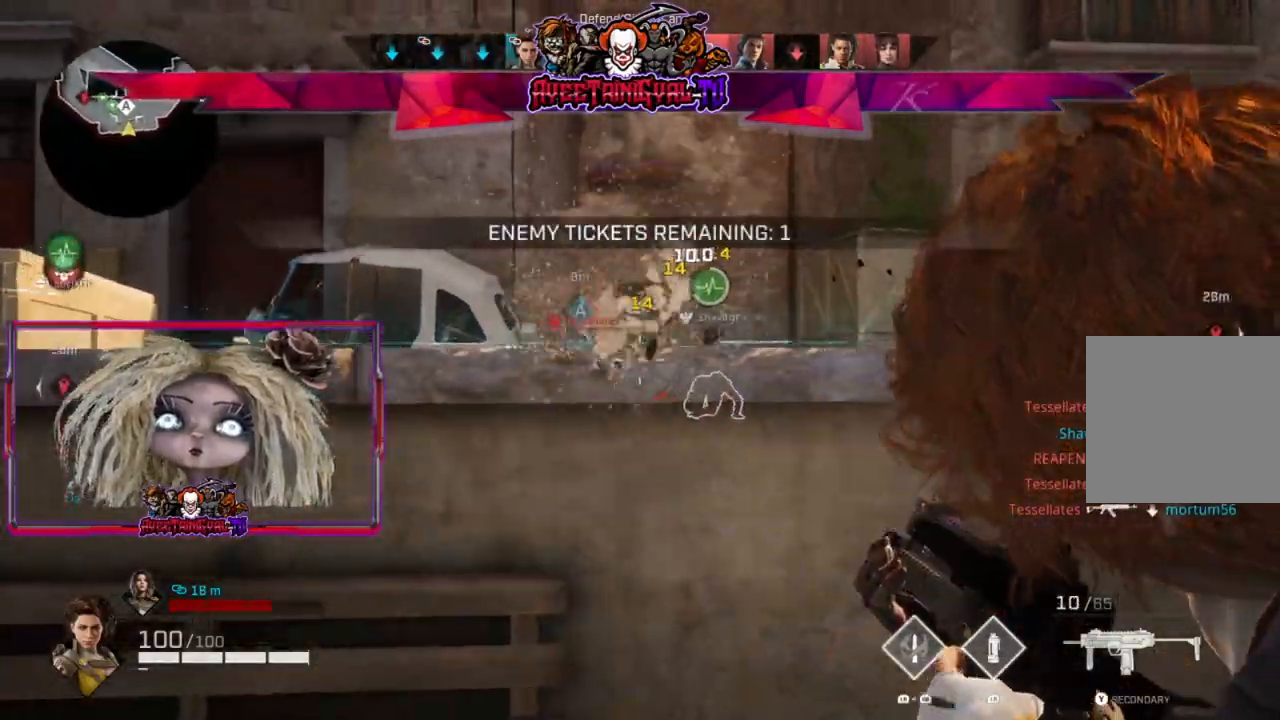
{"buttons": [], "left_stick": "up-right", "right_stick": "down-right", "events": [[33, "L2", "up"], [100, "X", "down"], [167, "X", "up"], [400, "left_stick", "up-right"], [400, "right_stick", "down-right"]]}
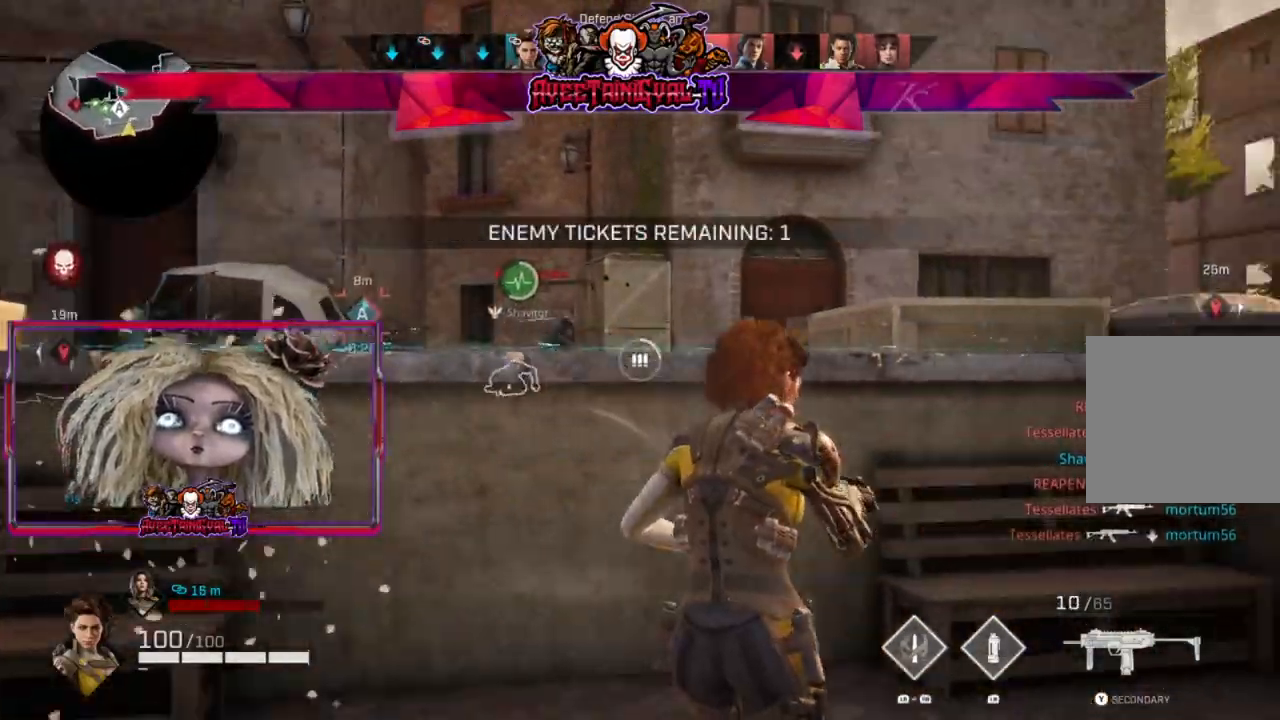
{"buttons": [], "left_stick": "up-right", "right_stick": "down-right", "events": [[67, "right_stick", "center"], [167, "right_stick", "down-right"]]}
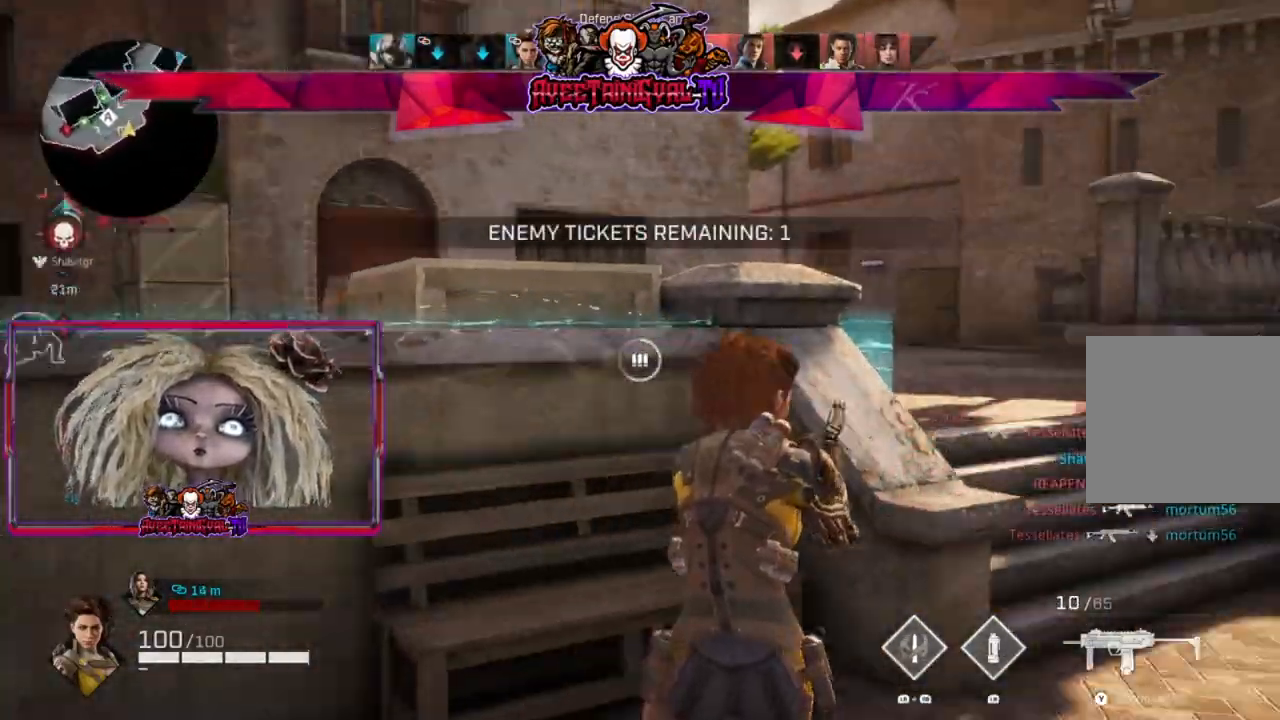
{"buttons": [], "left_stick": "up-right", "right_stick": "left", "events": [[200, "right_stick", "center"], [300, "right_stick", "left"]]}
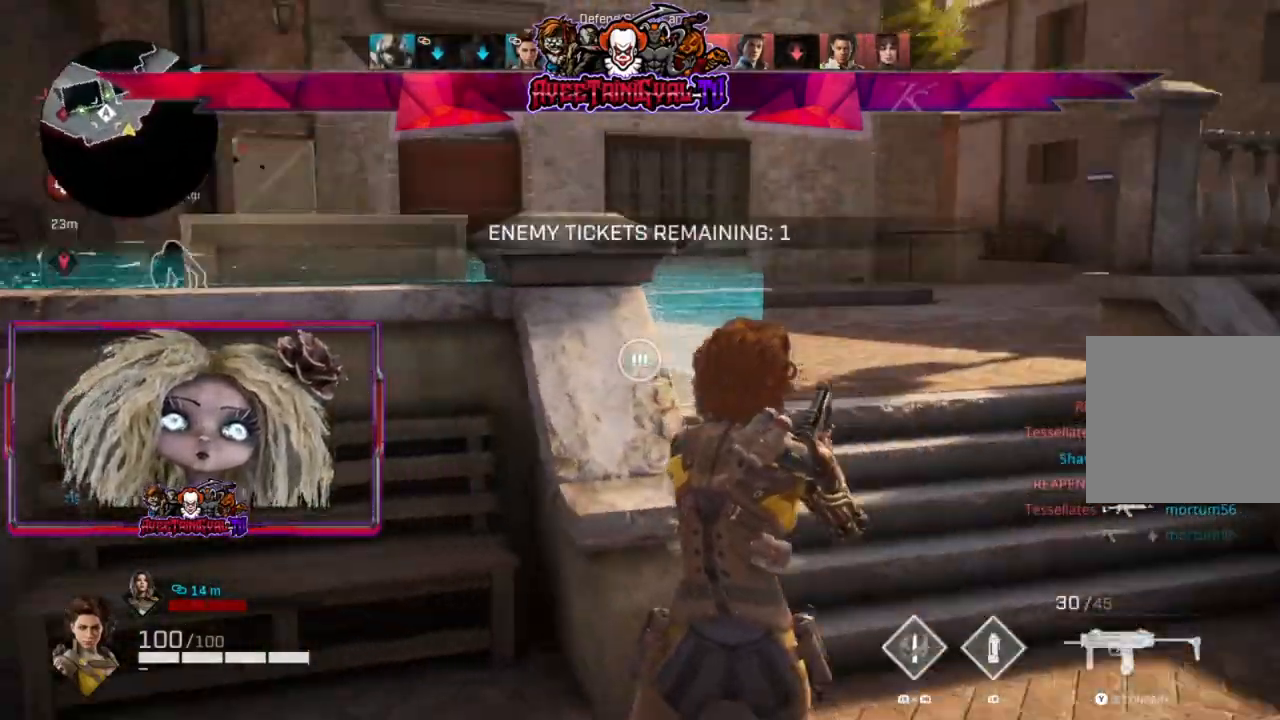
{"buttons": [], "left_stick": "up-right", "right_stick": "center", "events": [[100, "right_stick", "up-left"], [267, "right_stick", "center"]]}
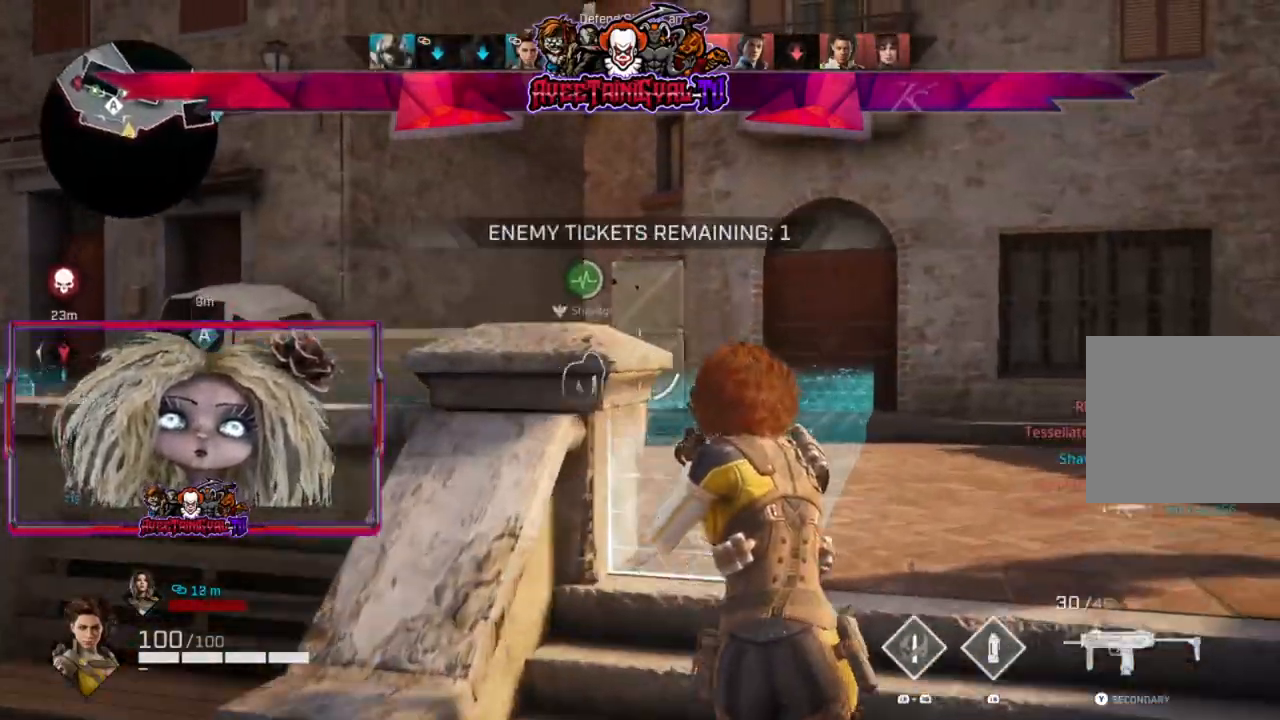
{"buttons": [], "left_stick": "up", "right_stick": "left", "events": [[133, "L3", "down"], [300, "L3", "up"], [400, "left_stick", "up"], [400, "right_stick", "left"]]}
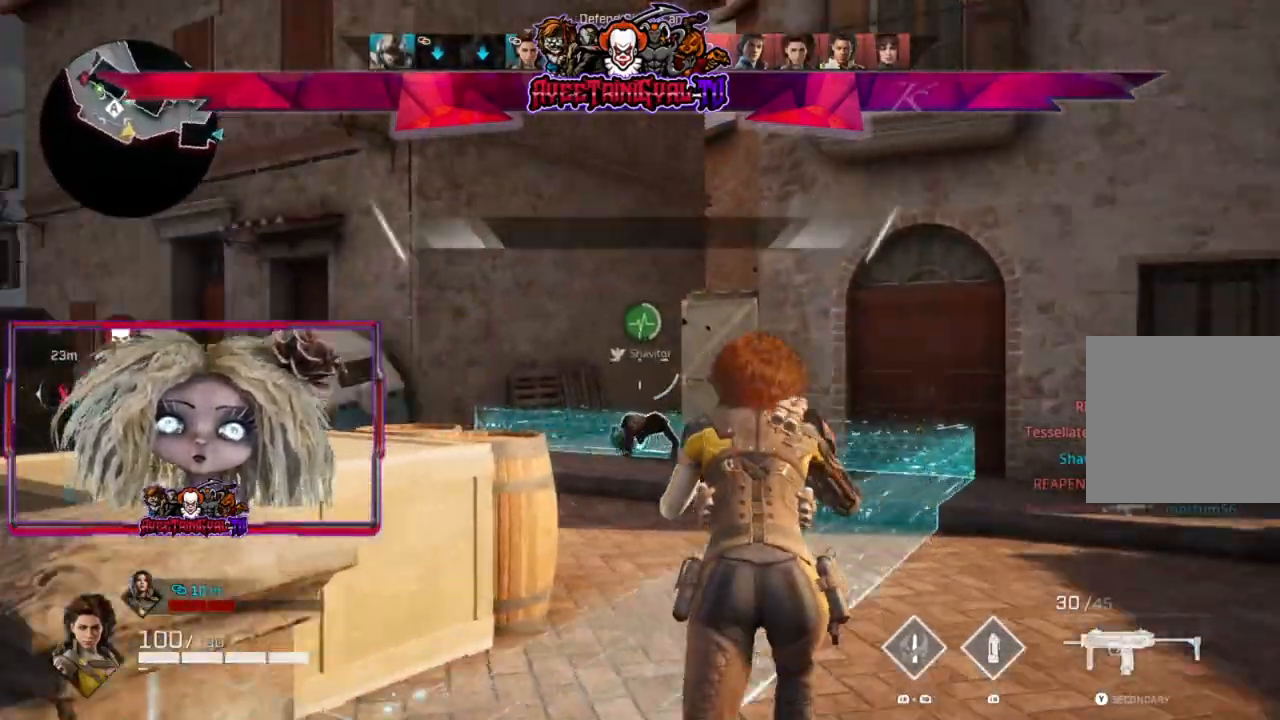
{"buttons": [], "left_stick": "up", "right_stick": "right", "events": [[167, "right_stick", "center"], [267, "right_stick", "right"]]}
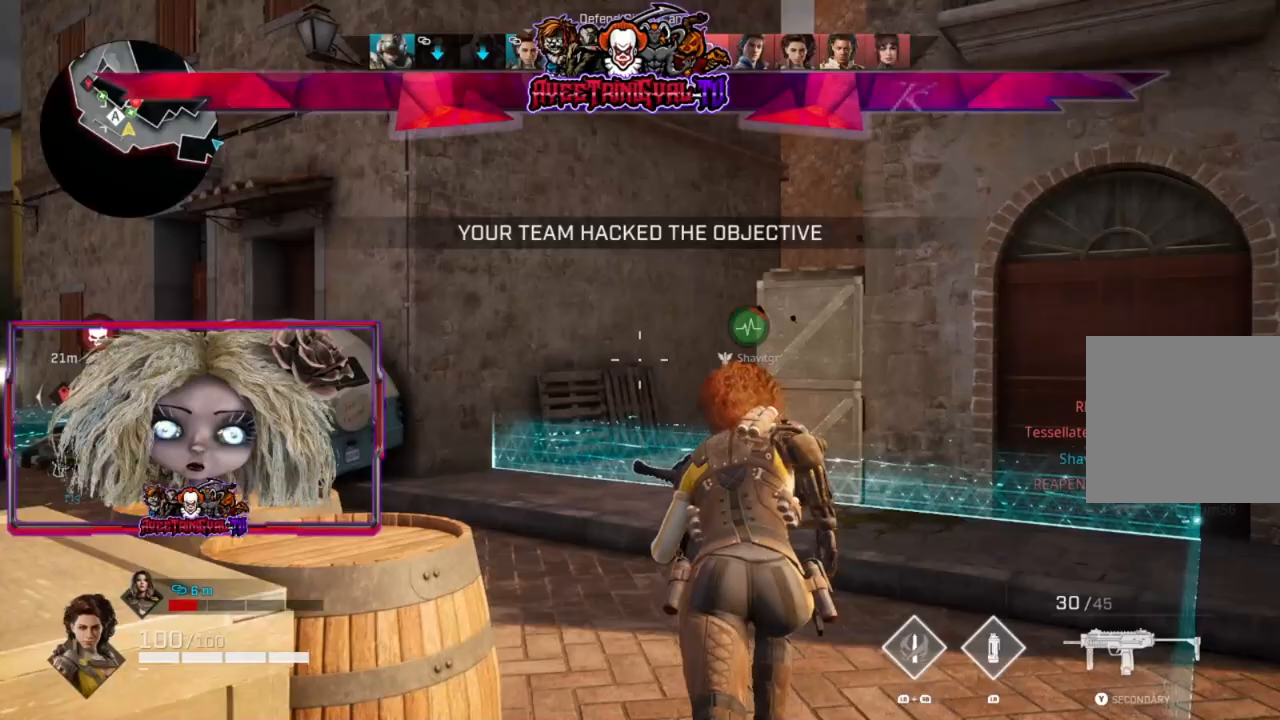
{"buttons": [], "left_stick": "up-left", "right_stick": "center", "events": [[100, "R1", "down"], [233, "R1", "up"], [367, "right_stick", "center"], [400, "left_stick", "up-left"]]}
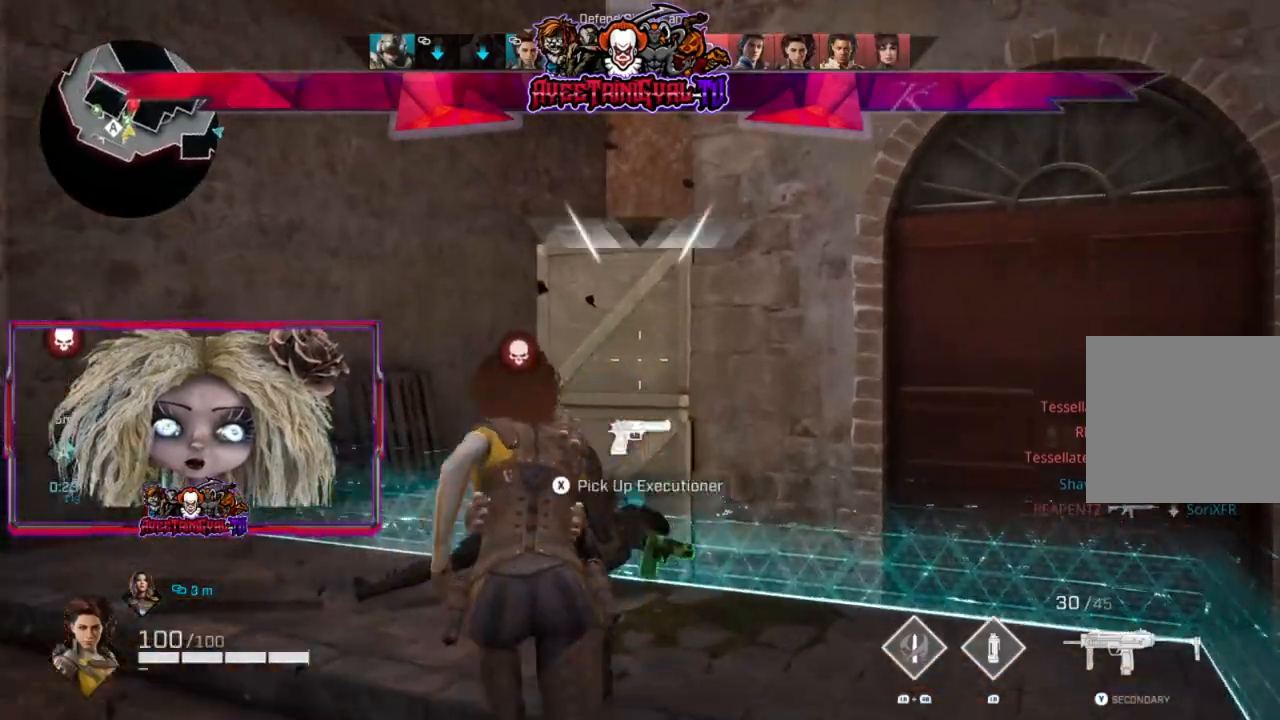
{"buttons": [], "left_stick": "up-left", "right_stick": "right", "events": [[167, "R1", "down"], [233, "R1", "up"], [333, "right_stick", "right"]]}
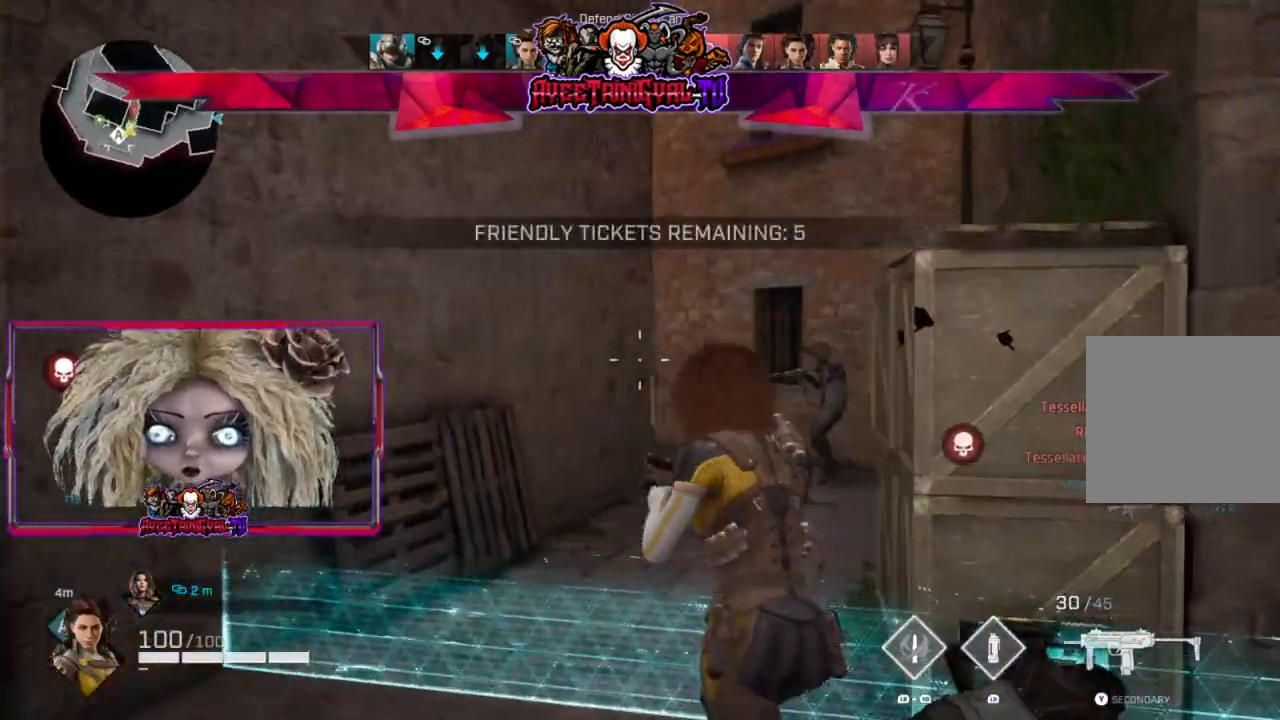
{"buttons": ["L2", "R2"], "left_stick": "left", "right_stick": "left", "events": [[67, "L2", "down"], [333, "R2", "down"], [433, "left_stick", "left"], [433, "right_stick", "left"]]}
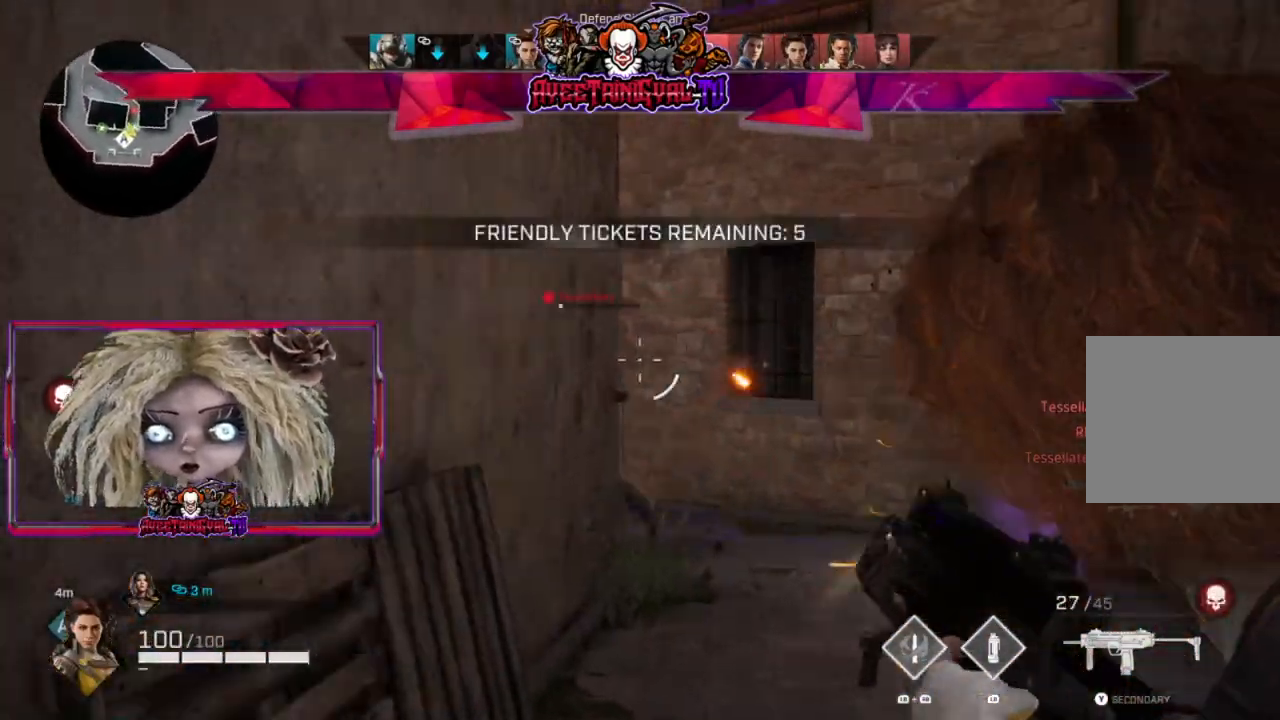
{"buttons": [], "left_stick": "up-right", "right_stick": "center", "events": [[100, "left_stick", "right"], [167, "left_stick", "up-right"], [200, "L2", "up"], [200, "right_stick", "center"], [233, "R2", "up"], [300, "L3", "down"], [467, "L3", "up"]]}
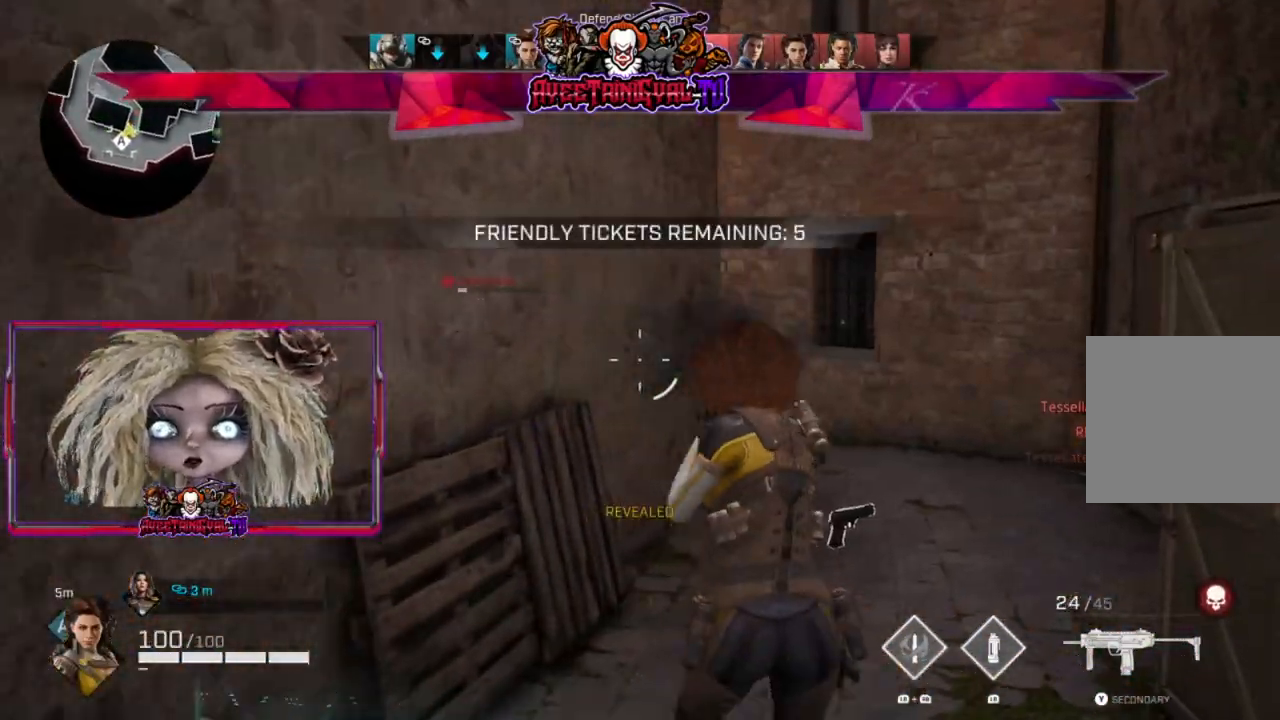
{"buttons": [], "left_stick": "up-right", "right_stick": "center", "events": [[167, "right_stick", "left"], [433, "right_stick", "center"]]}